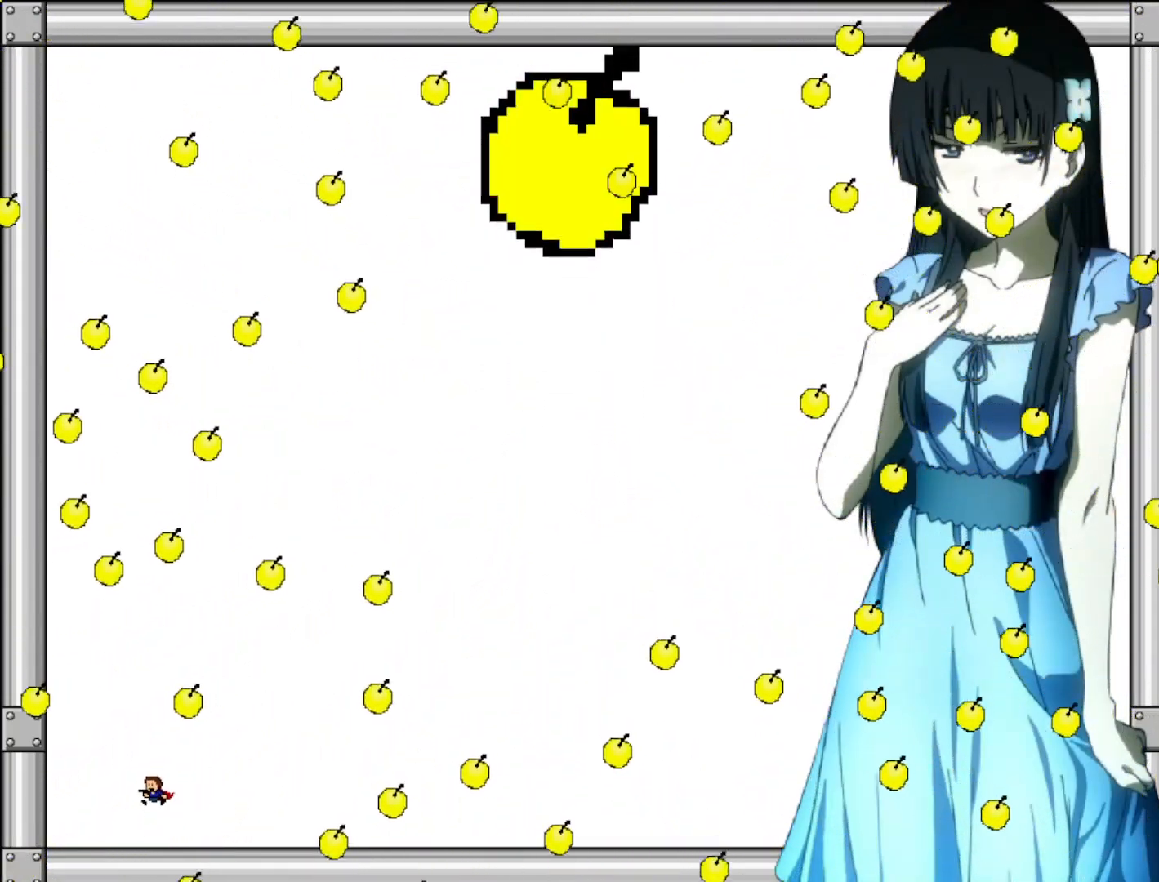
Gameplay with keyboard; each line is a JSON object with the keys held at the frame after it. "events" lists presses ("down") and releases ("up") of "left", "r", "right", "shift" and "z" between this image and that frame as [ms after this image, input, new state], when the widget could be followed in between. No other keys are recorded. Mouse input is not recorded.
{"keys": [], "events": [[80, "right", "down"], [160, "right", "up"], [320, "right", "down"], [360, "right", "up"]]}
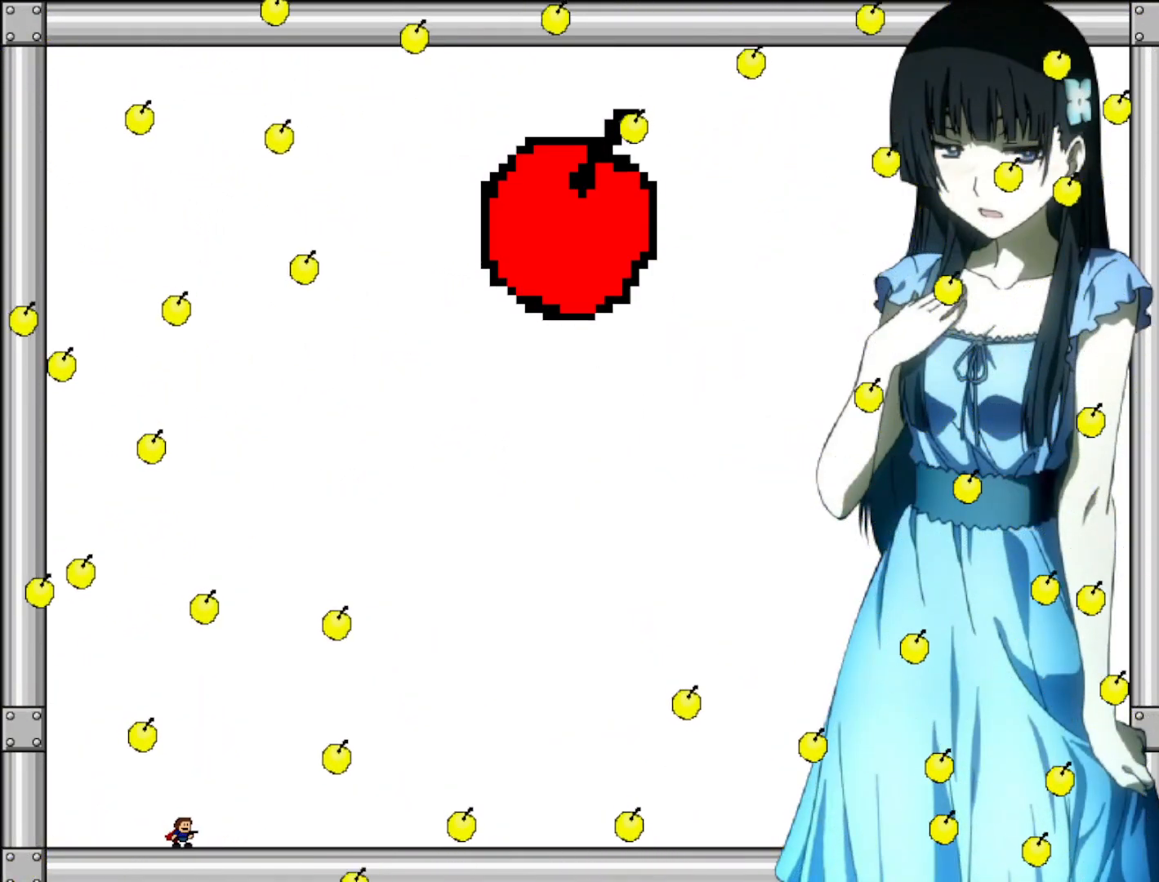
{"keys": [], "events": [[180, "left", "down"], [240, "left", "up"], [380, "left", "down"], [420, "left", "up"]]}
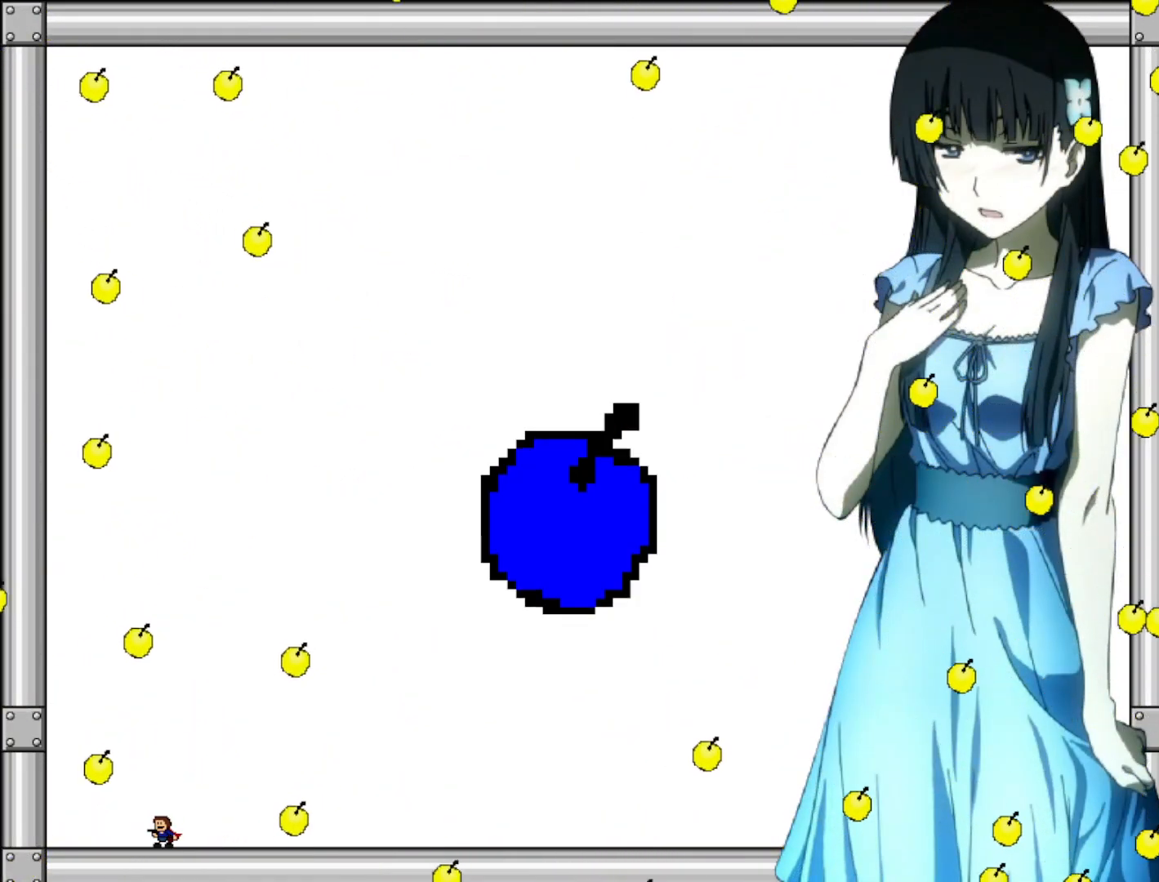
{"keys": ["right"], "events": [[480, "right", "down"]]}
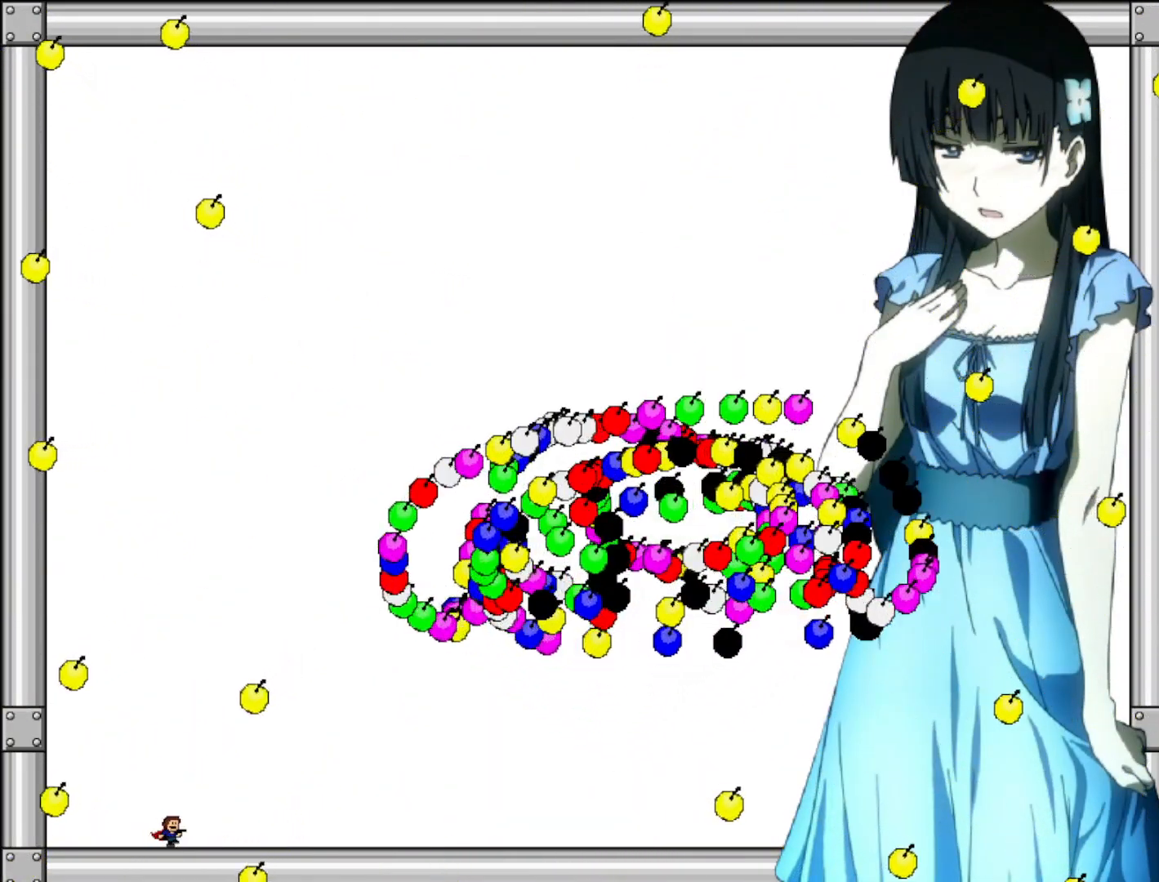
{"keys": ["right"], "events": []}
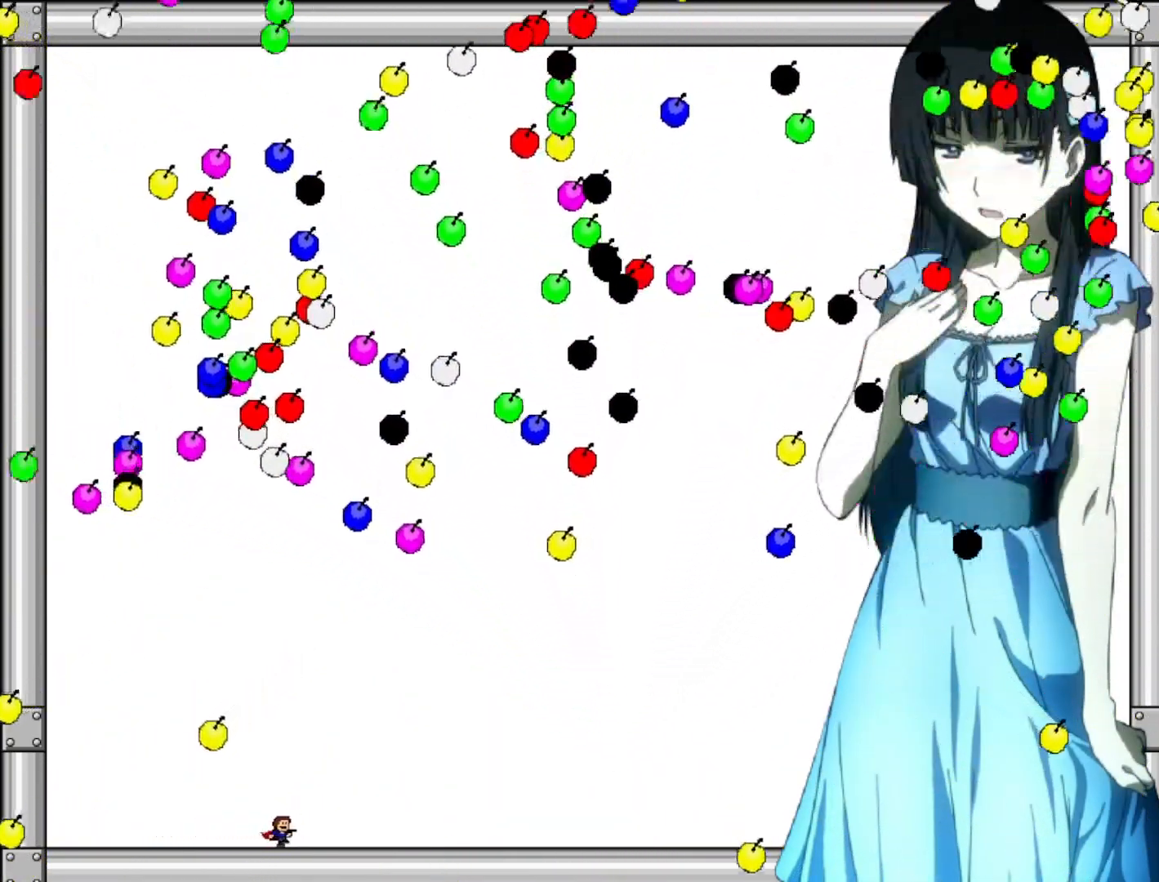
{"keys": ["left"], "events": [[300, "right", "up"], [460, "left", "down"]]}
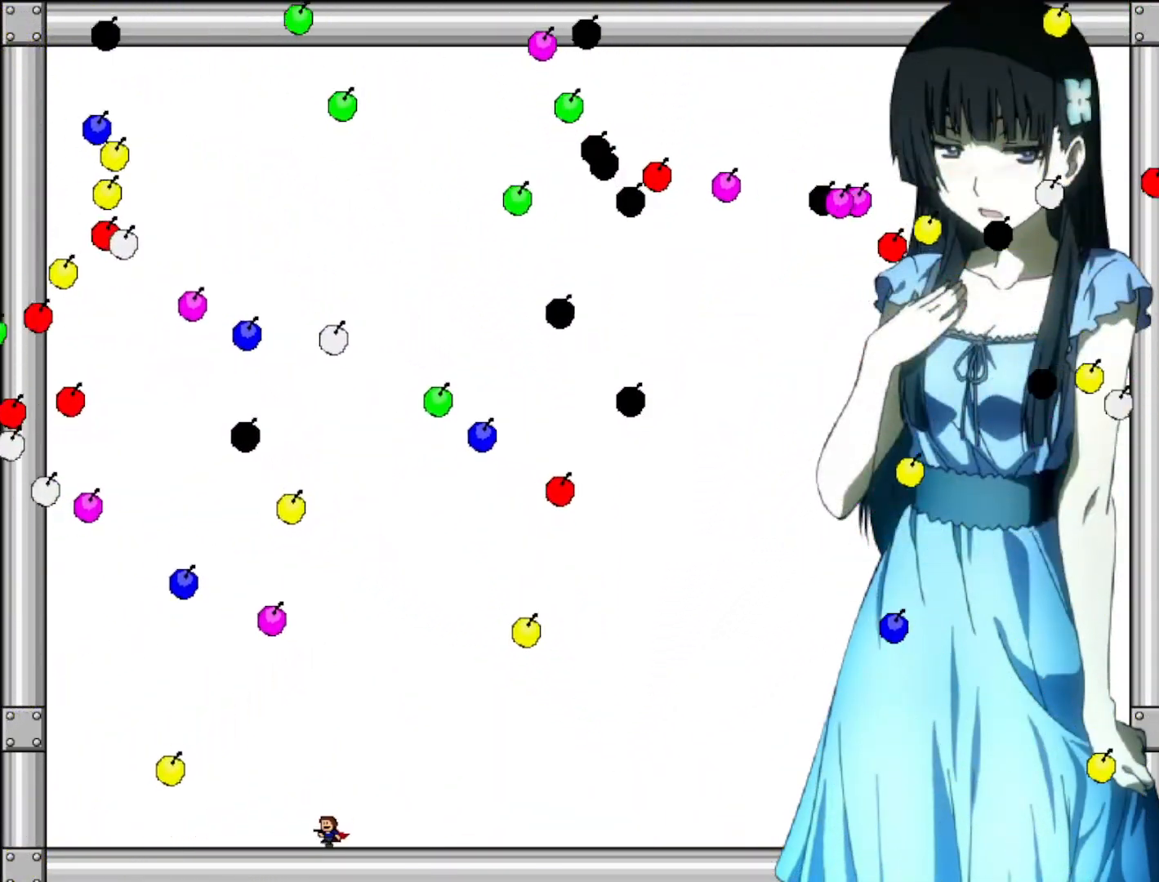
{"keys": ["left", "shift"], "events": [[60, "left", "up"], [160, "left", "down"], [240, "left", "up"], [340, "left", "down"], [480, "shift", "down"]]}
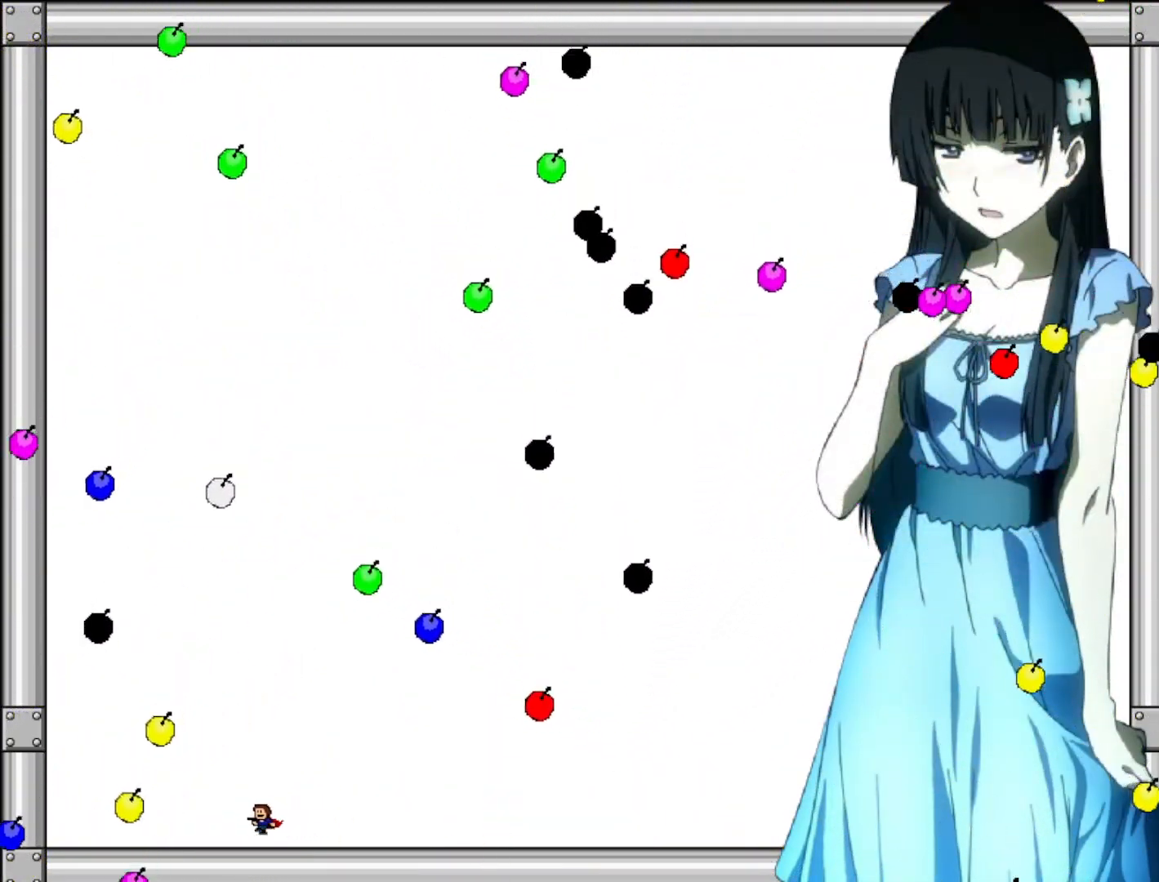
{"keys": [], "events": [[120, "shift", "up"], [160, "left", "up"], [200, "shift", "down"], [300, "right", "down"], [300, "shift", "up"], [400, "right", "up"]]}
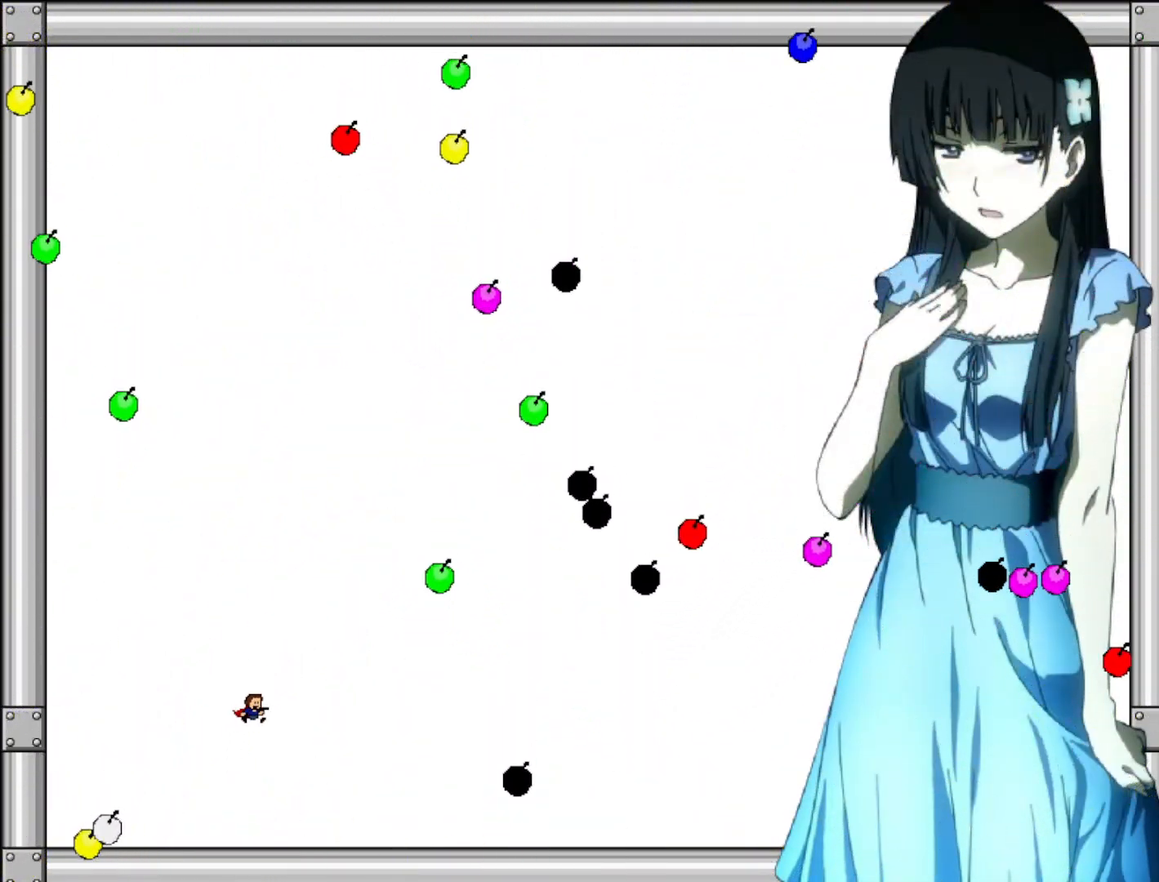
{"keys": ["left", "shift"], "events": [[80, "left", "down"], [140, "left", "up"], [260, "left", "down"], [500, "shift", "down"]]}
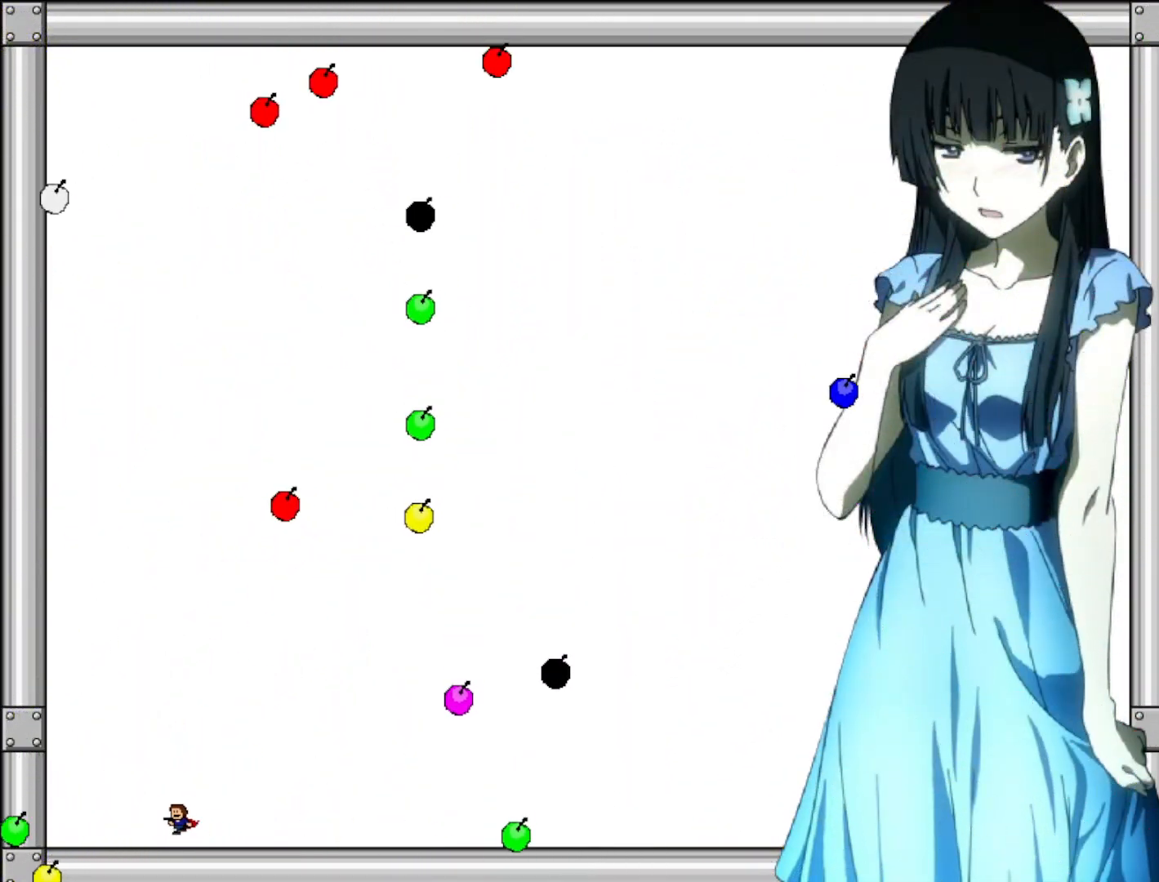
{"keys": ["left", "shift"], "events": [[120, "left", "up"], [220, "shift", "up"], [280, "left", "down"], [500, "shift", "down"]]}
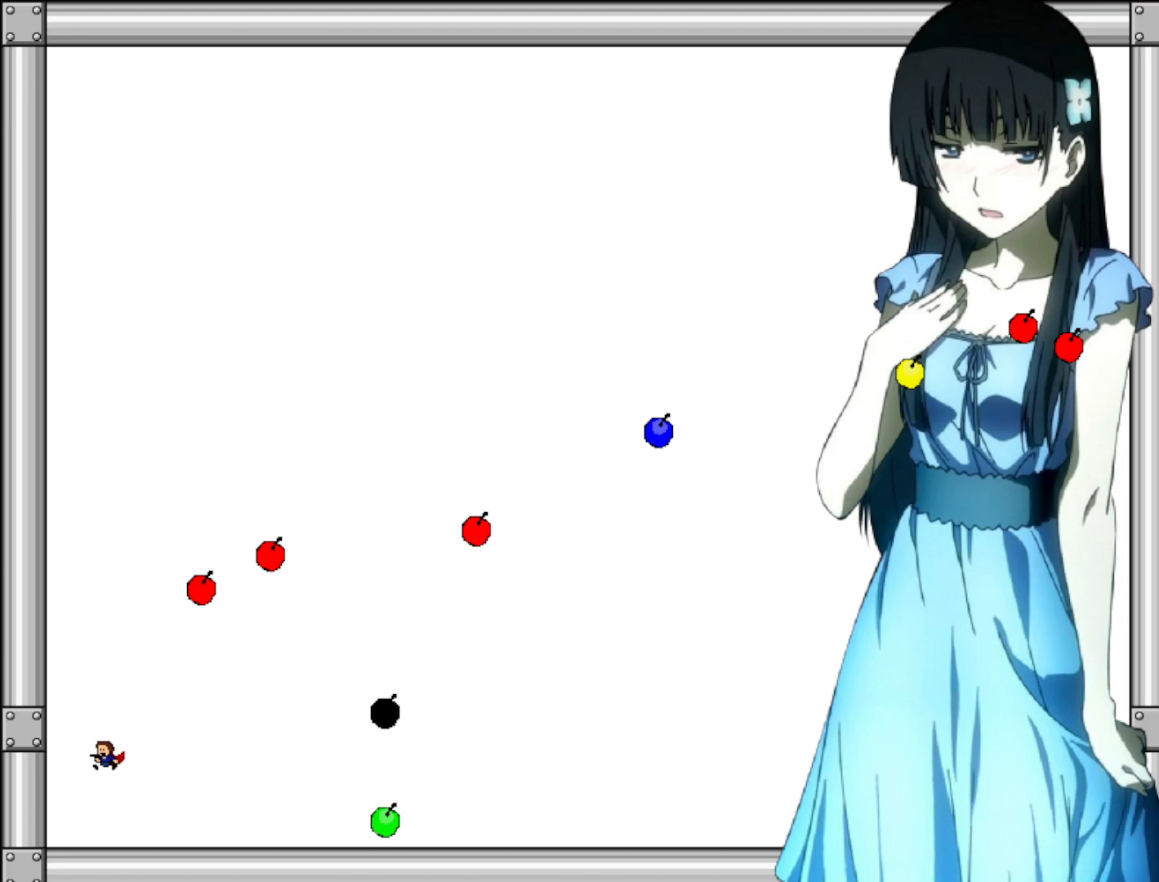
{"keys": ["right"], "events": [[20, "left", "up"], [60, "right", "down"], [60, "shift", "up"], [340, "right", "up"], [420, "right", "down"]]}
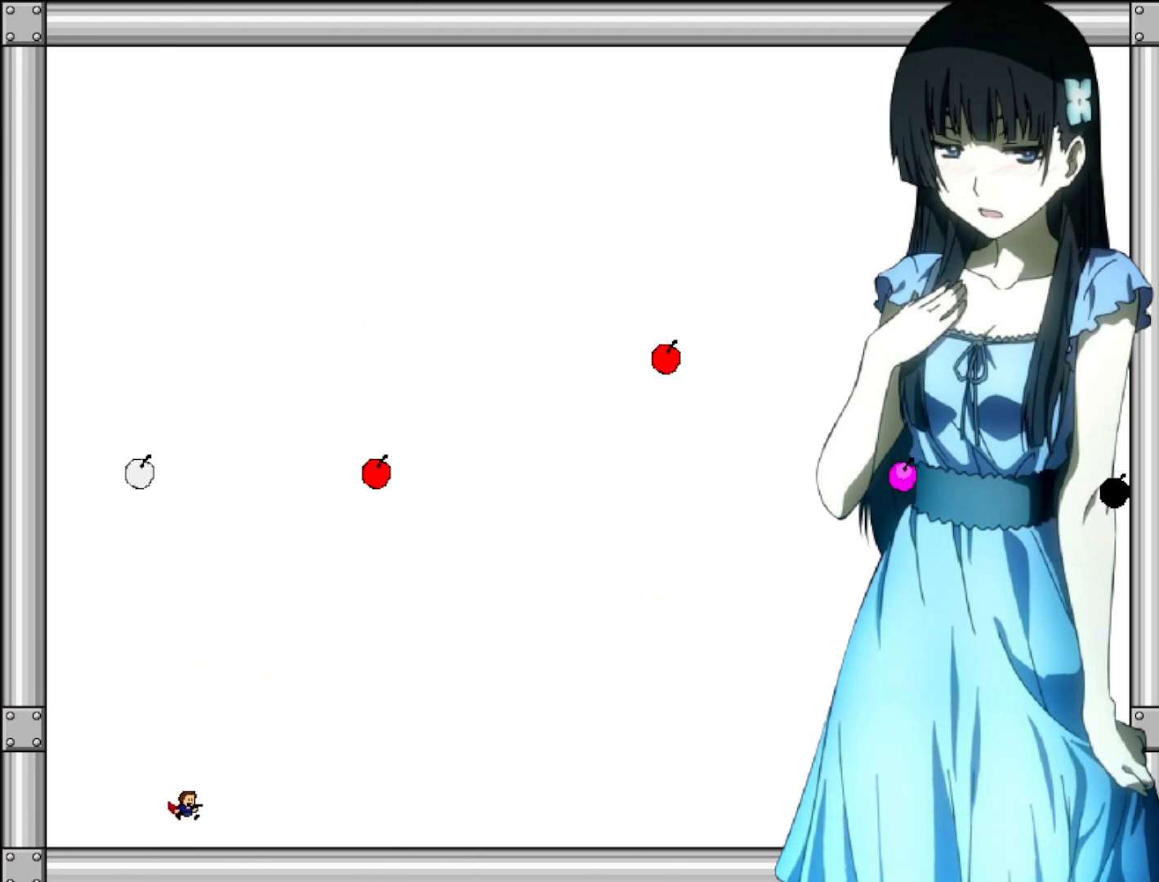
{"keys": ["right"], "events": [[160, "right", "up"], [240, "left", "down"], [340, "left", "up"], [400, "right", "down"]]}
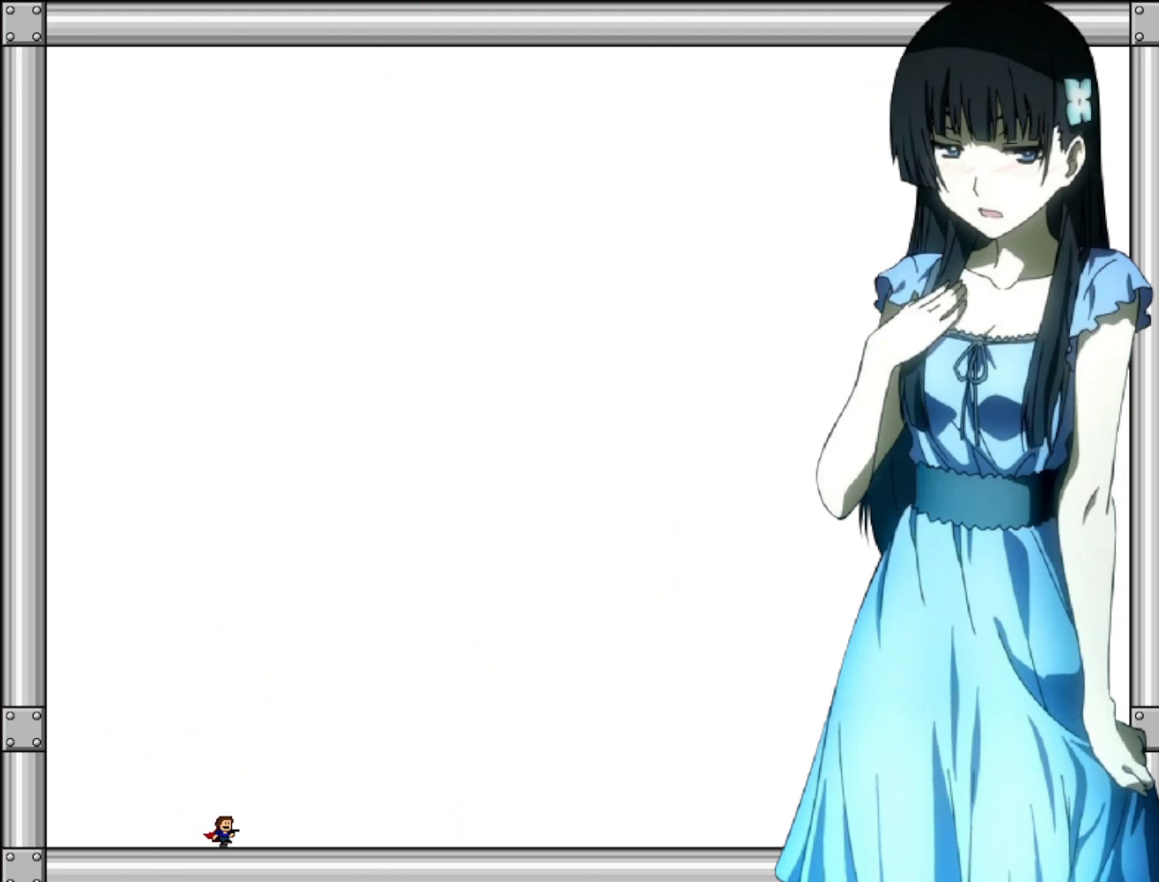
{"keys": [], "events": [[60, "shift", "down"], [140, "shift", "up"], [320, "shift", "down"], [360, "shift", "up"], [500, "right", "up"]]}
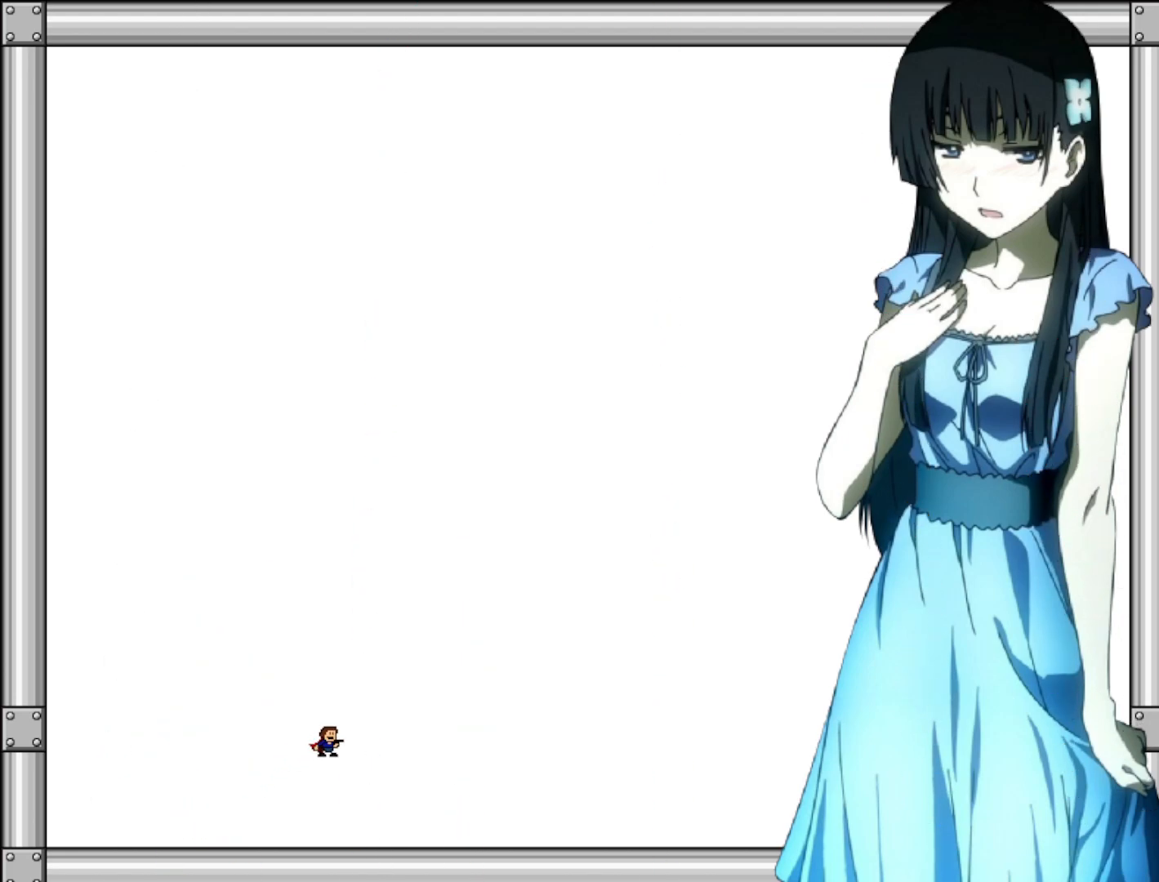
{"keys": ["right", "shift"], "events": [[80, "right", "down"], [200, "right", "up"], [460, "shift", "down"], [480, "right", "down"]]}
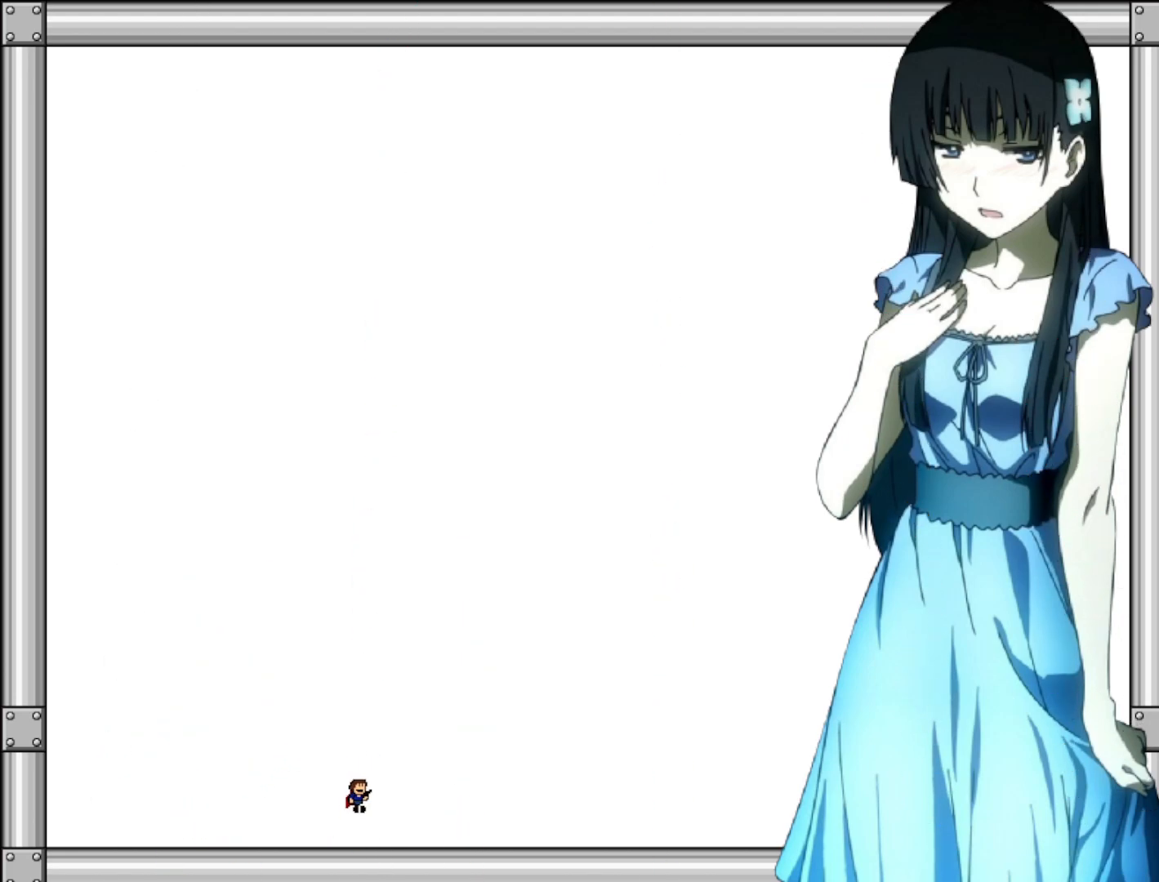
{"keys": ["right"], "events": [[40, "shift", "up"], [100, "right", "up"], [300, "right", "down"], [320, "shift", "down"], [400, "shift", "up"]]}
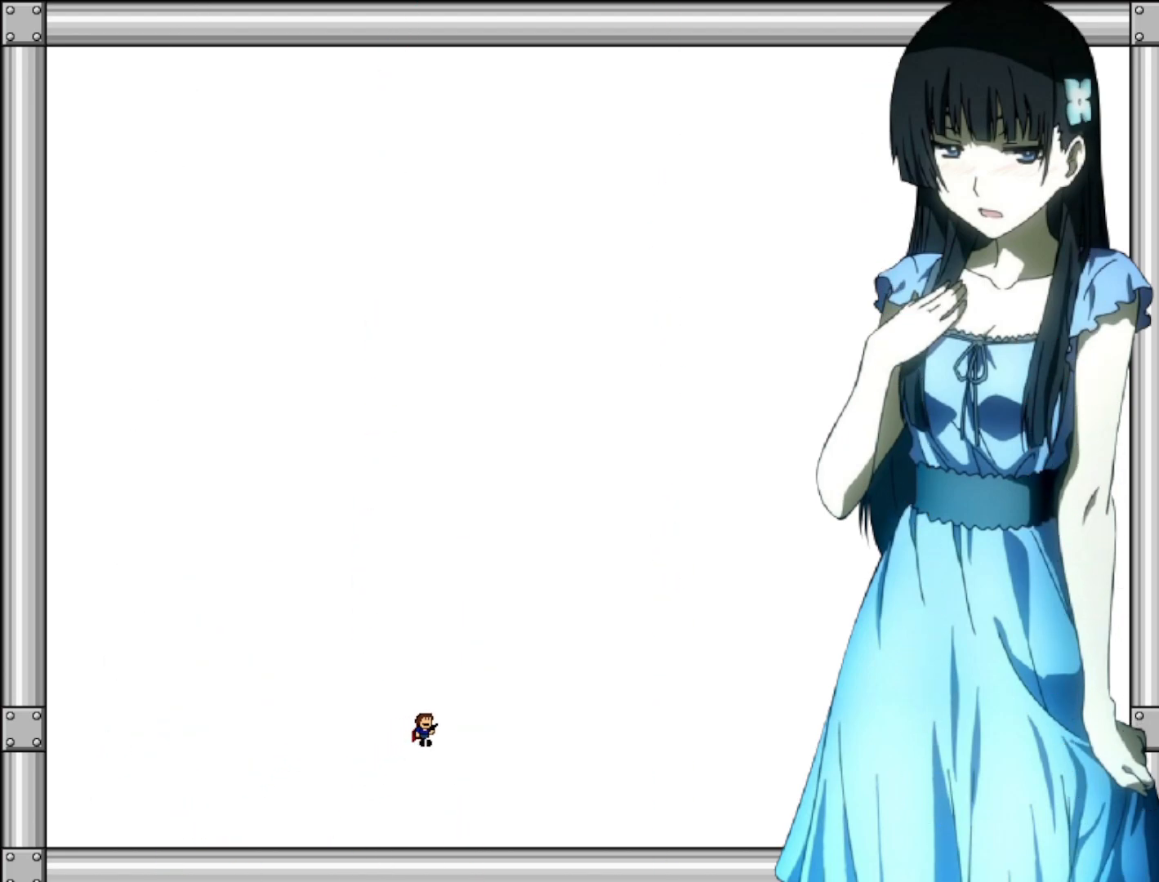
{"keys": ["right", "shift"], "events": [[480, "shift", "down"]]}
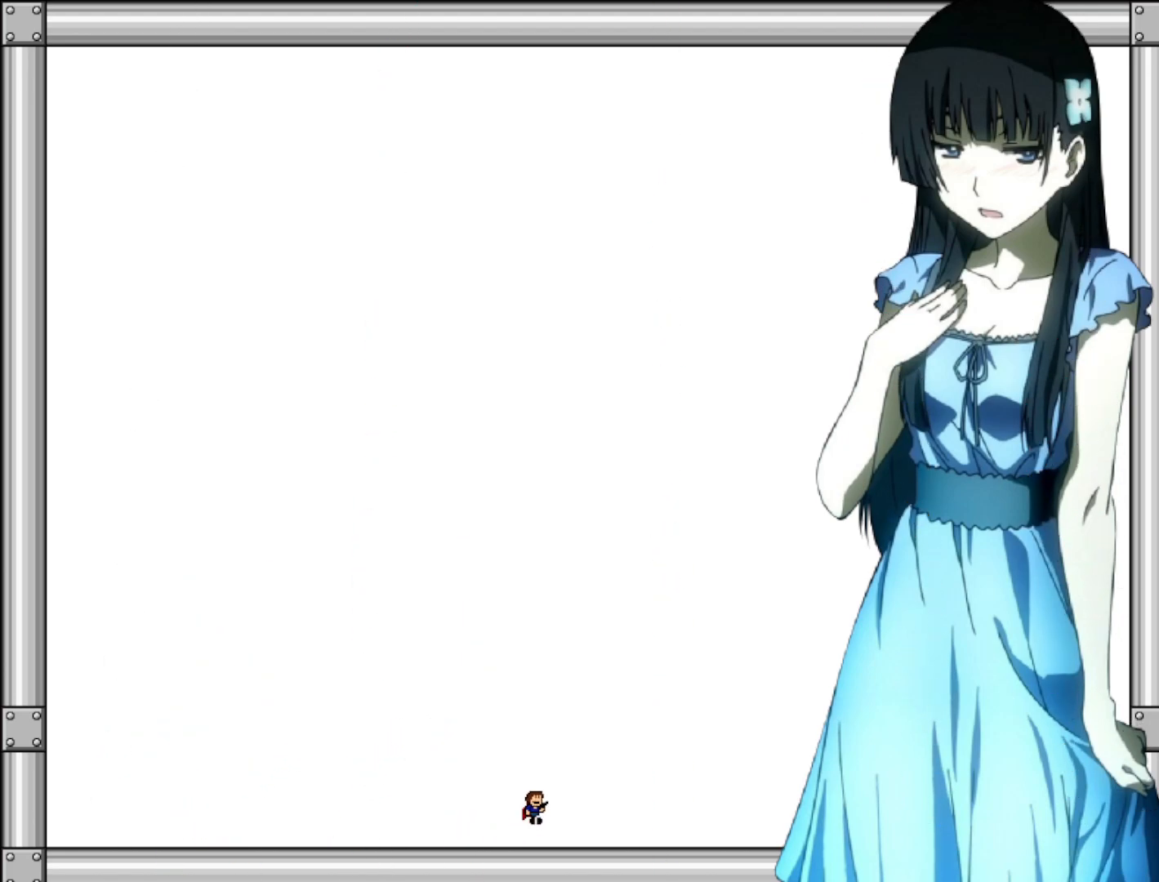
{"keys": [], "events": [[80, "shift", "up"], [140, "right", "up"], [360, "shift", "down"], [420, "shift", "up"]]}
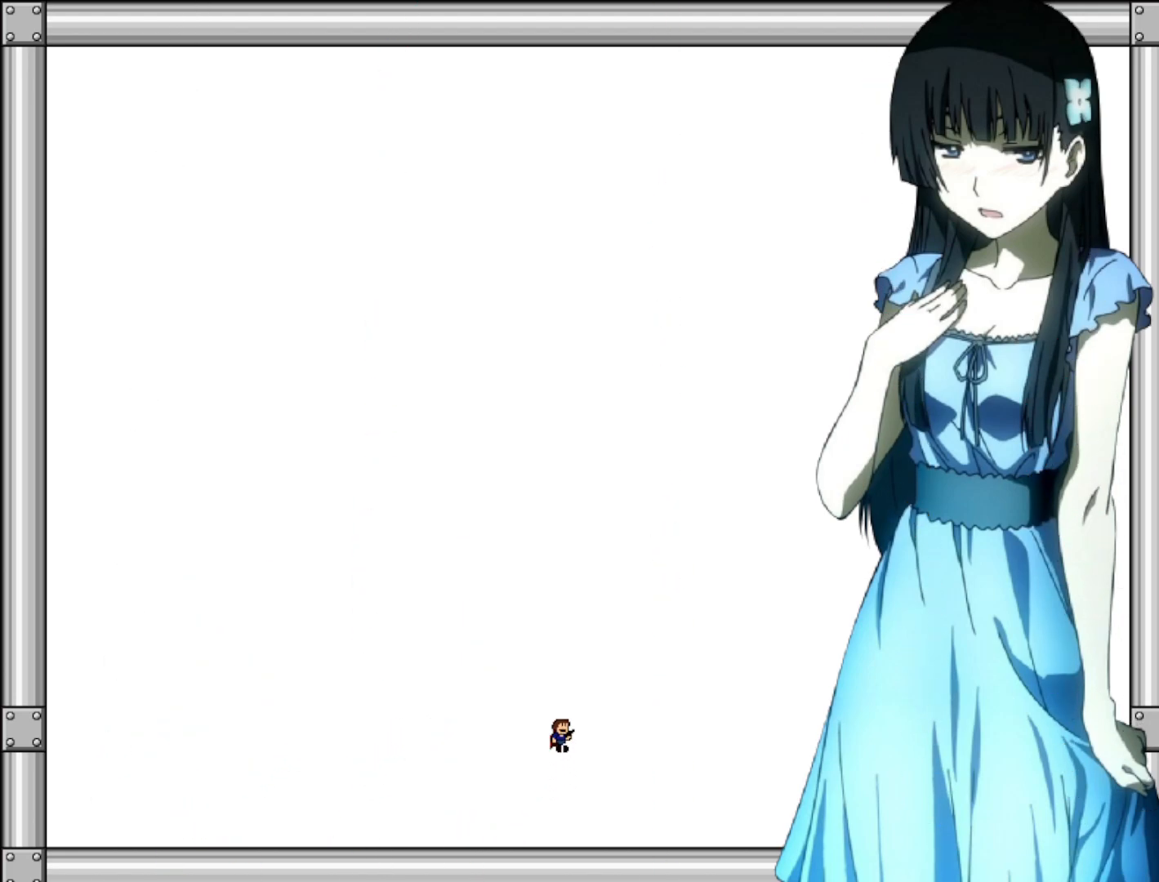
{"keys": ["right"], "events": [[240, "right", "down"], [360, "right", "up"], [380, "right", "down"]]}
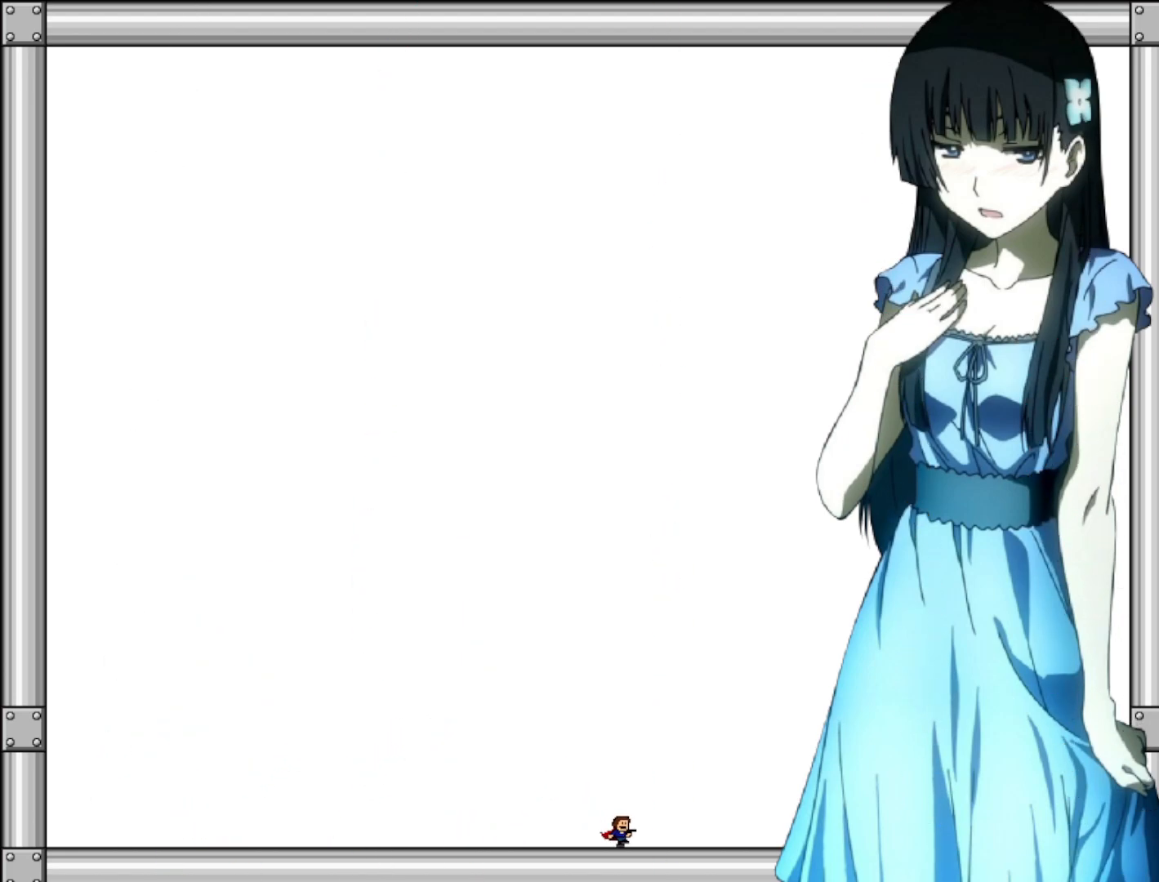
{"keys": ["shift"], "events": [[20, "right", "up"], [20, "shift", "down"], [80, "right", "down"], [100, "shift", "up"], [200, "right", "up"], [480, "shift", "down"]]}
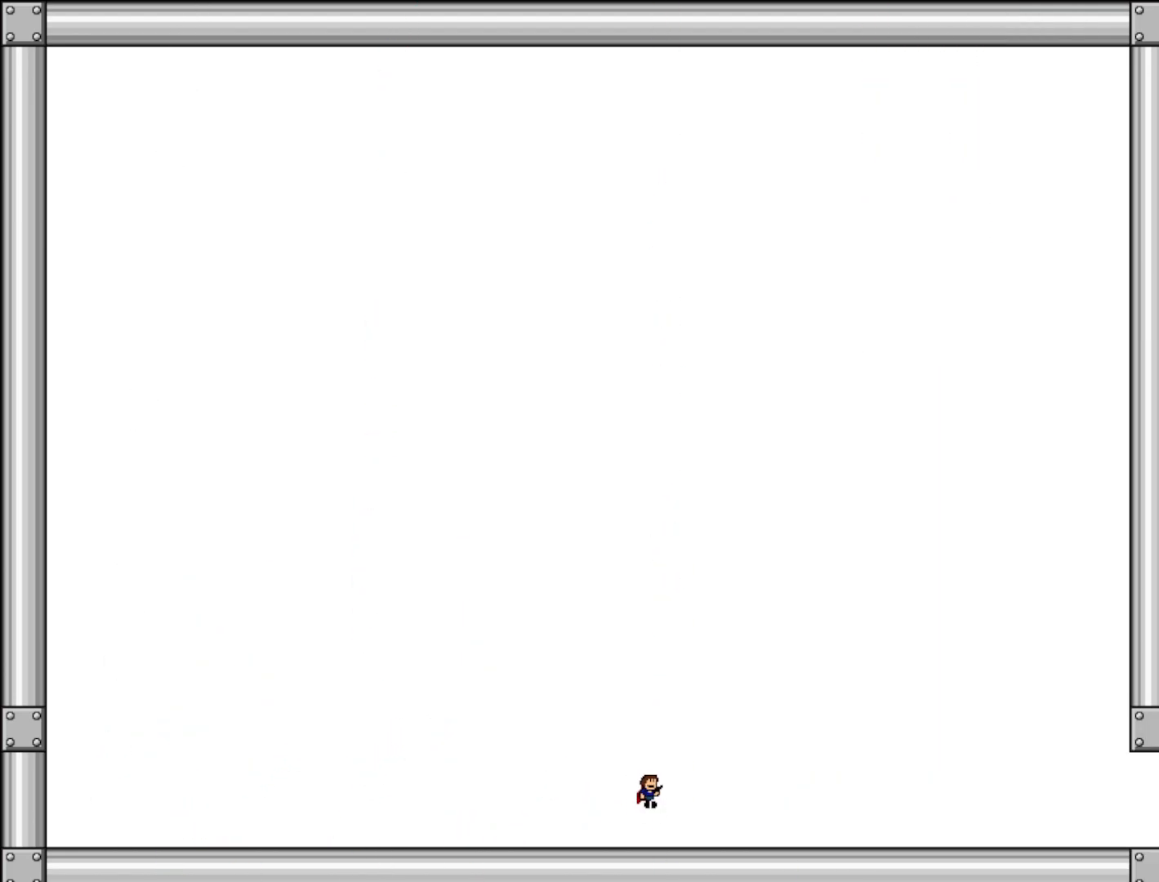
{"keys": ["right"], "events": [[40, "shift", "up"], [160, "right", "down"]]}
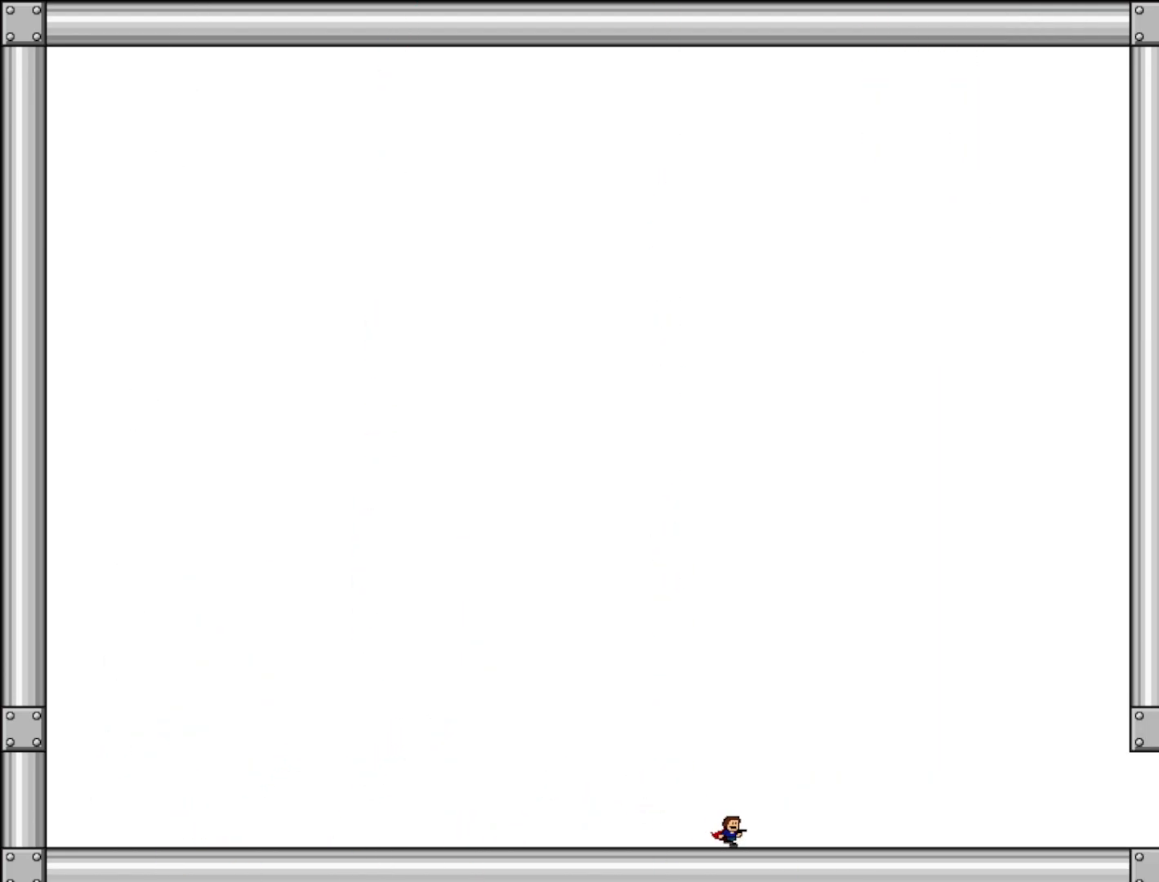
{"keys": ["right"], "events": []}
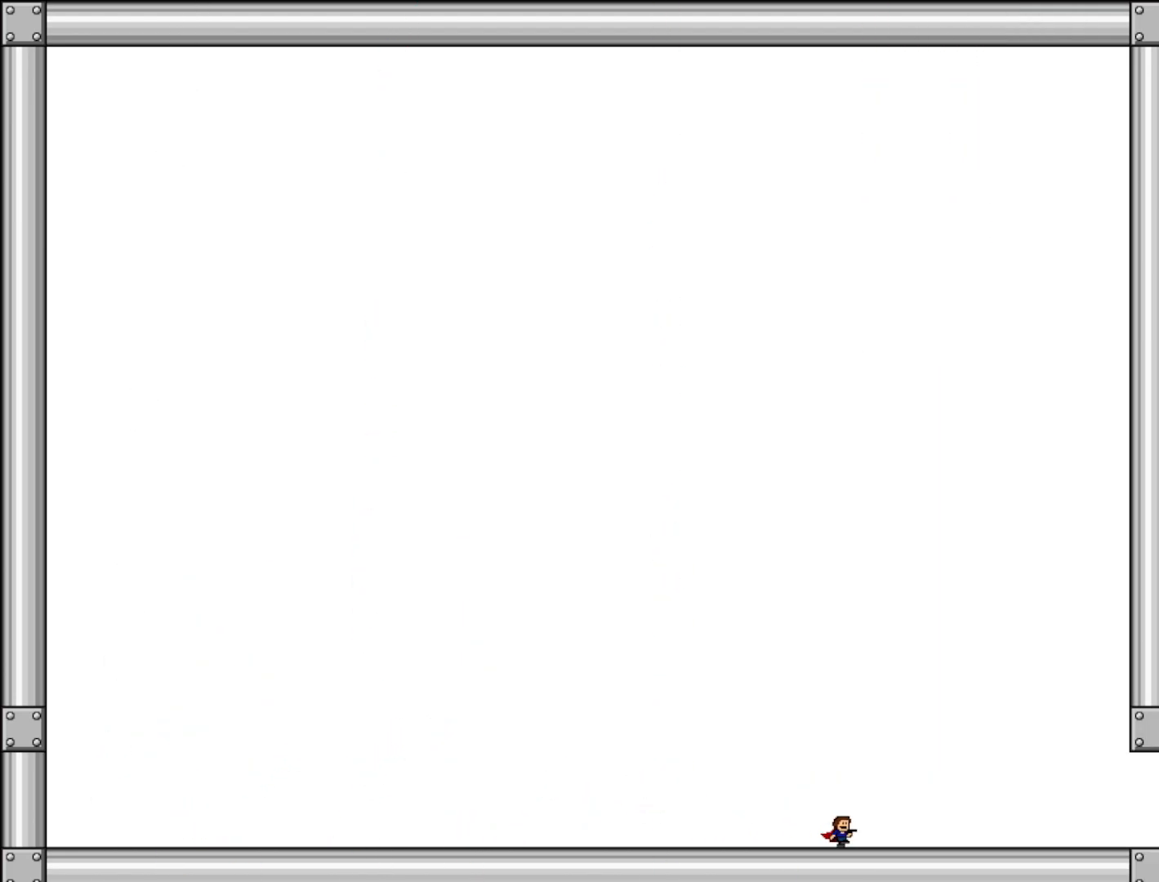
{"keys": ["right"], "events": []}
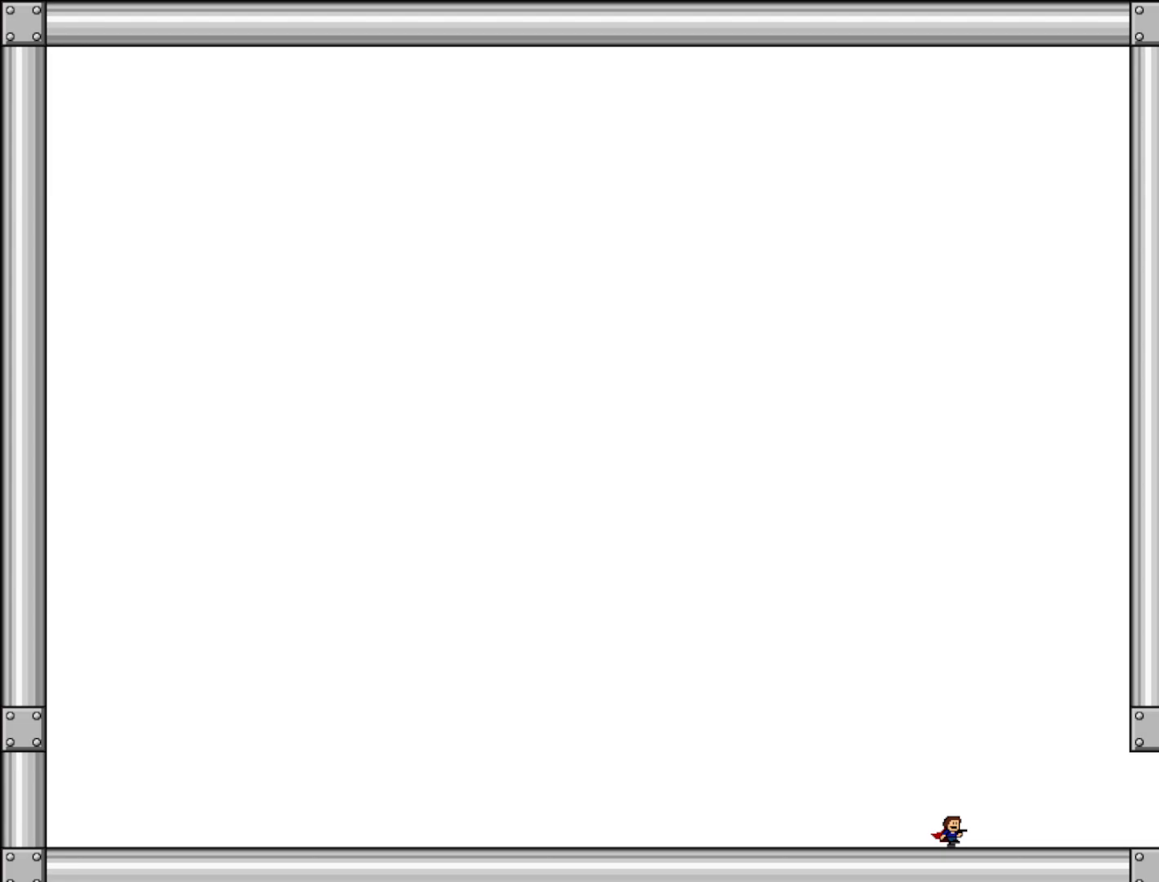
{"keys": ["right"], "events": [[380, "shift", "down"], [440, "shift", "up"]]}
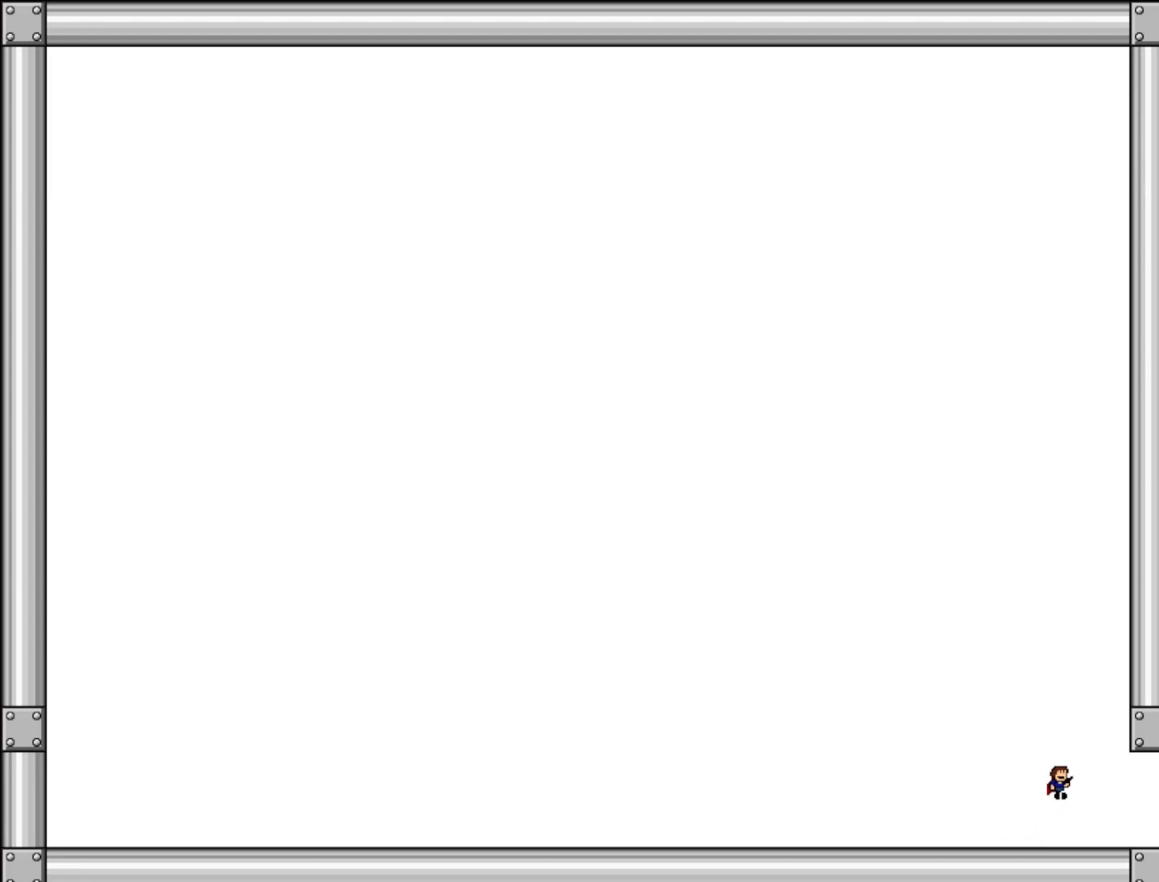
{"keys": ["right"], "events": [[260, "shift", "down"], [400, "shift", "up"]]}
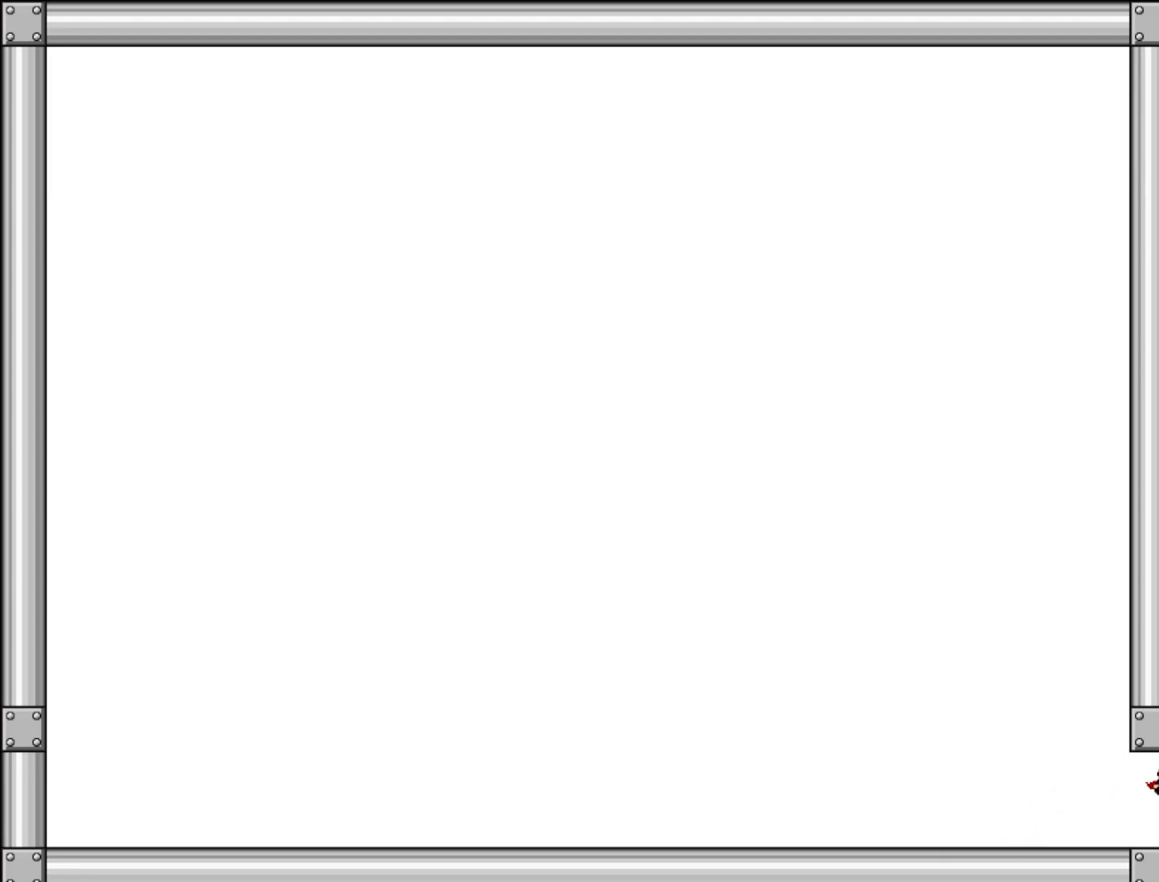
{"keys": [], "events": [[420, "right", "up"]]}
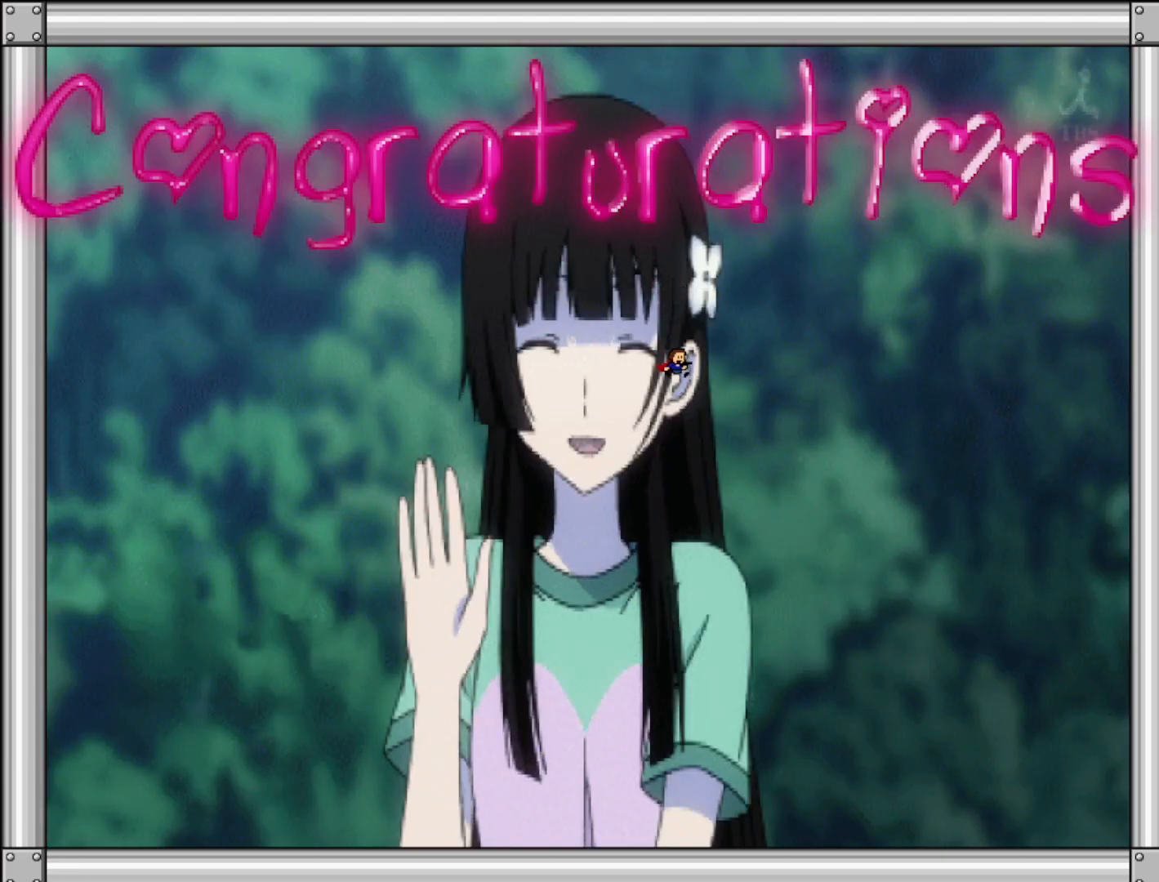
{"keys": [], "events": [[240, "left", "down"], [460, "left", "up"]]}
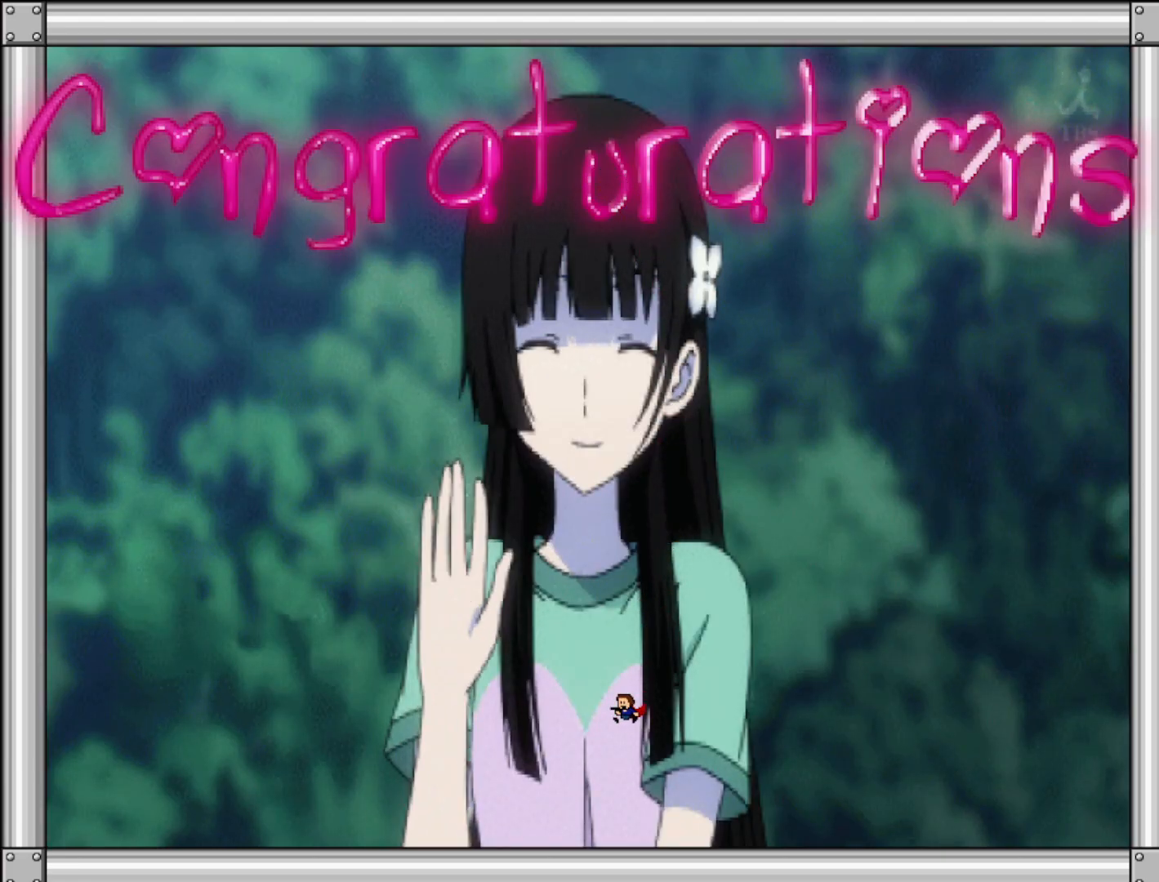
{"keys": [], "events": []}
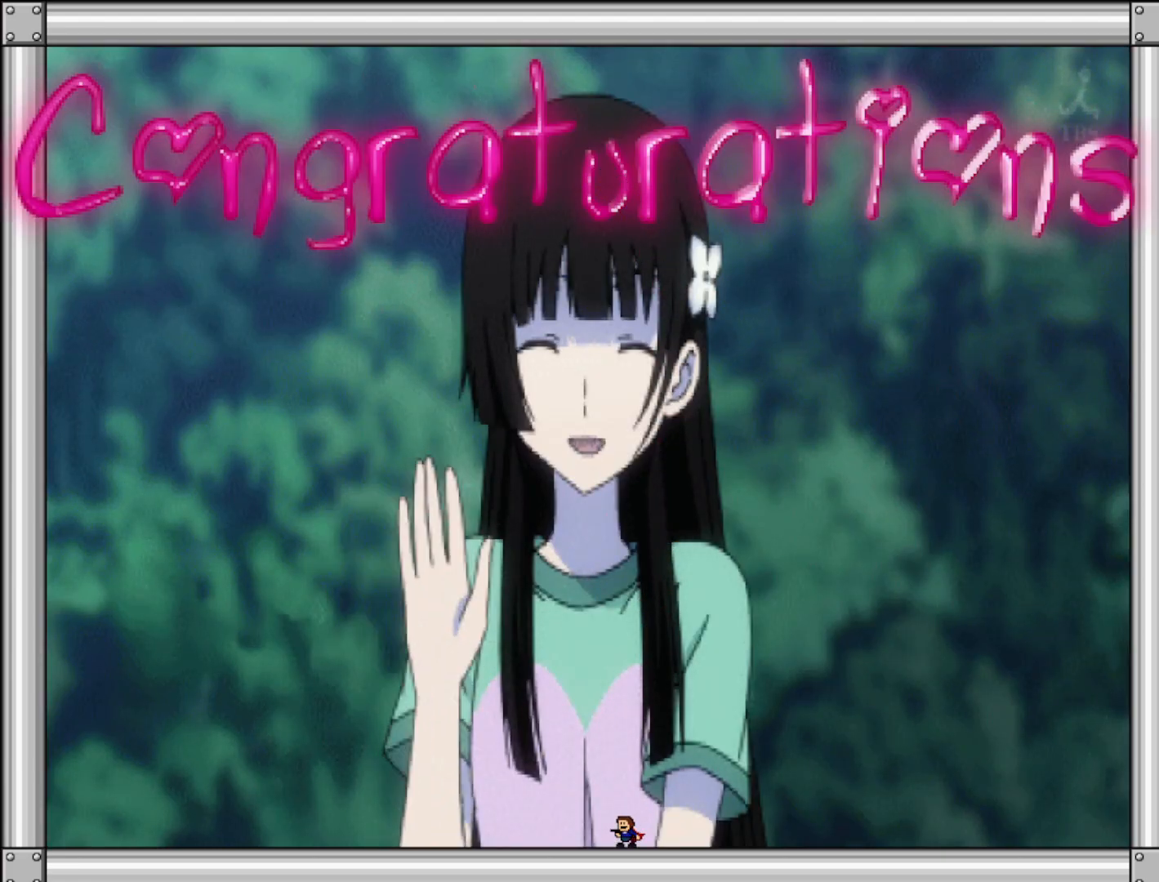
{"keys": [], "events": []}
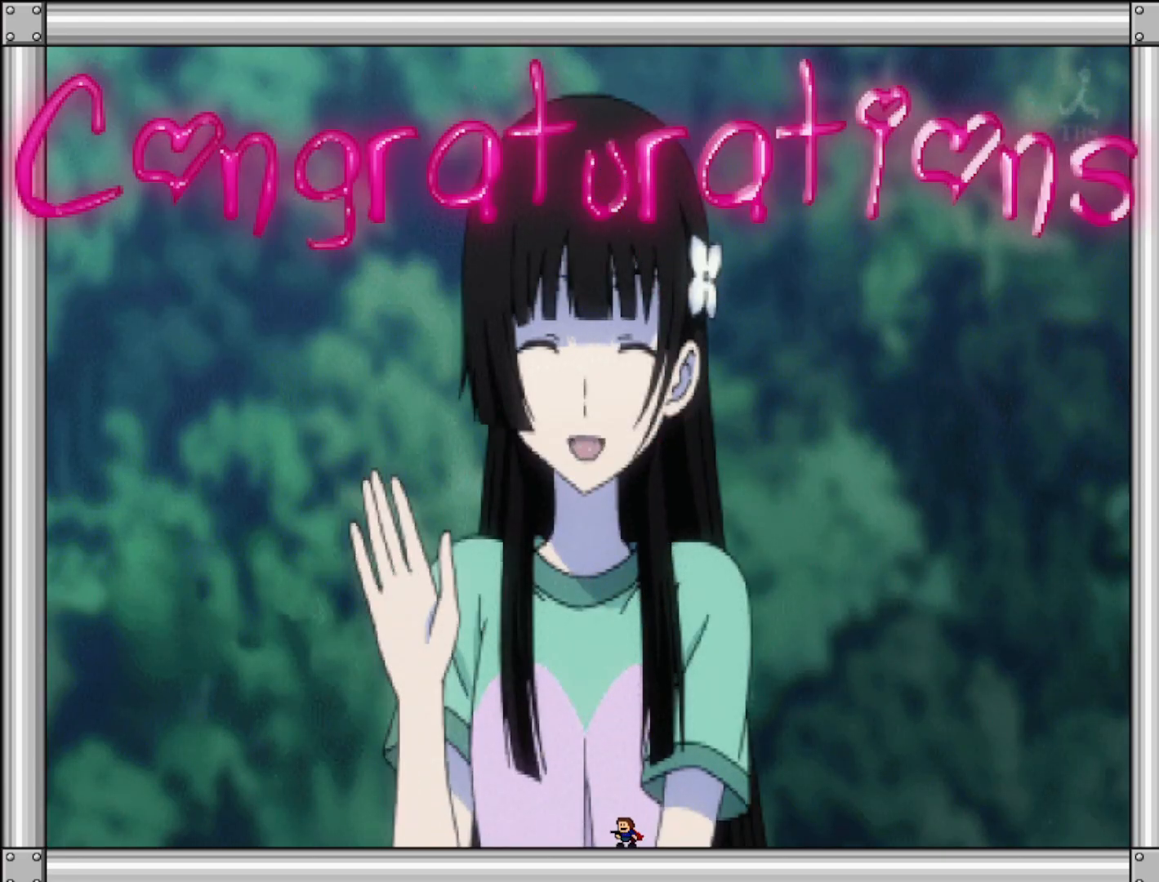
{"keys": [], "events": []}